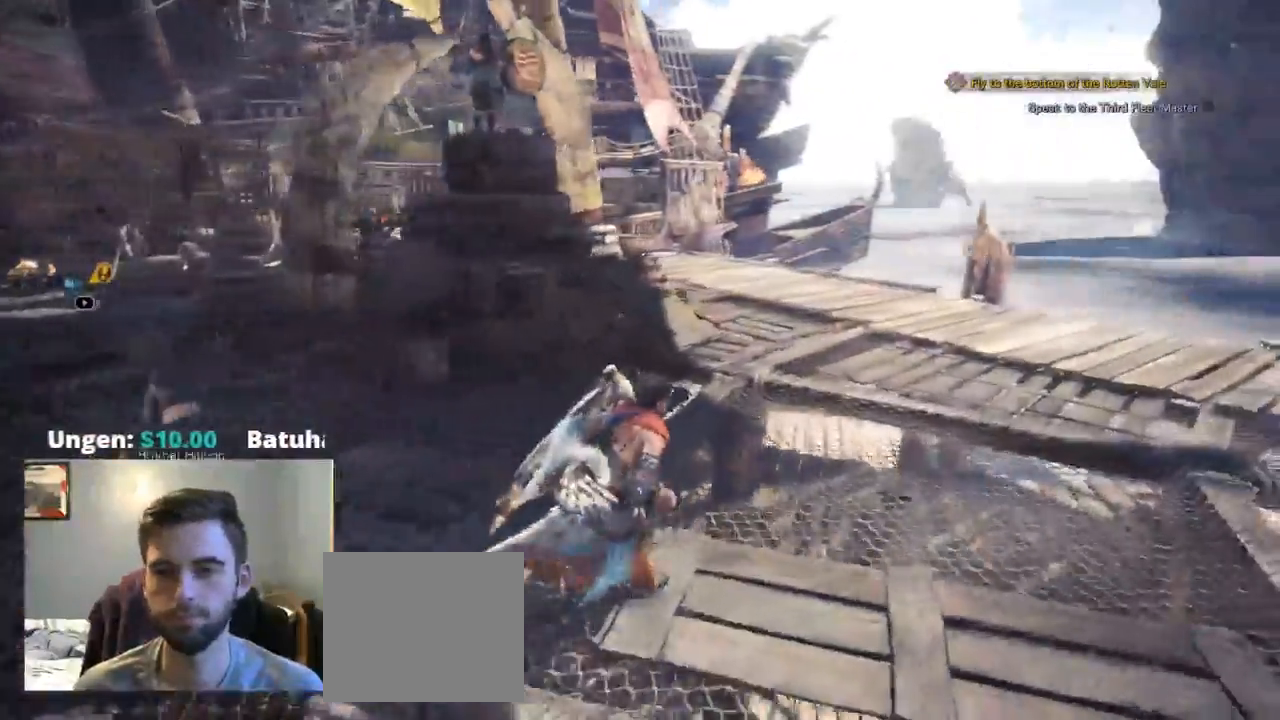
Gameplay with a controller (PlayStation layout); each line is a JSON object with the inputs held at the frame after it (dt_ms = milliseconds from this image to that frame). "events" lists button and stick changes between this image and that frame as [ms after this image, input, new state], when the widget could be followed in between. Not read: HOME L3 START.
{"dt_ms": 500, "buttons": ["R1"], "left_stick": "up-right", "right_stick": "left"}
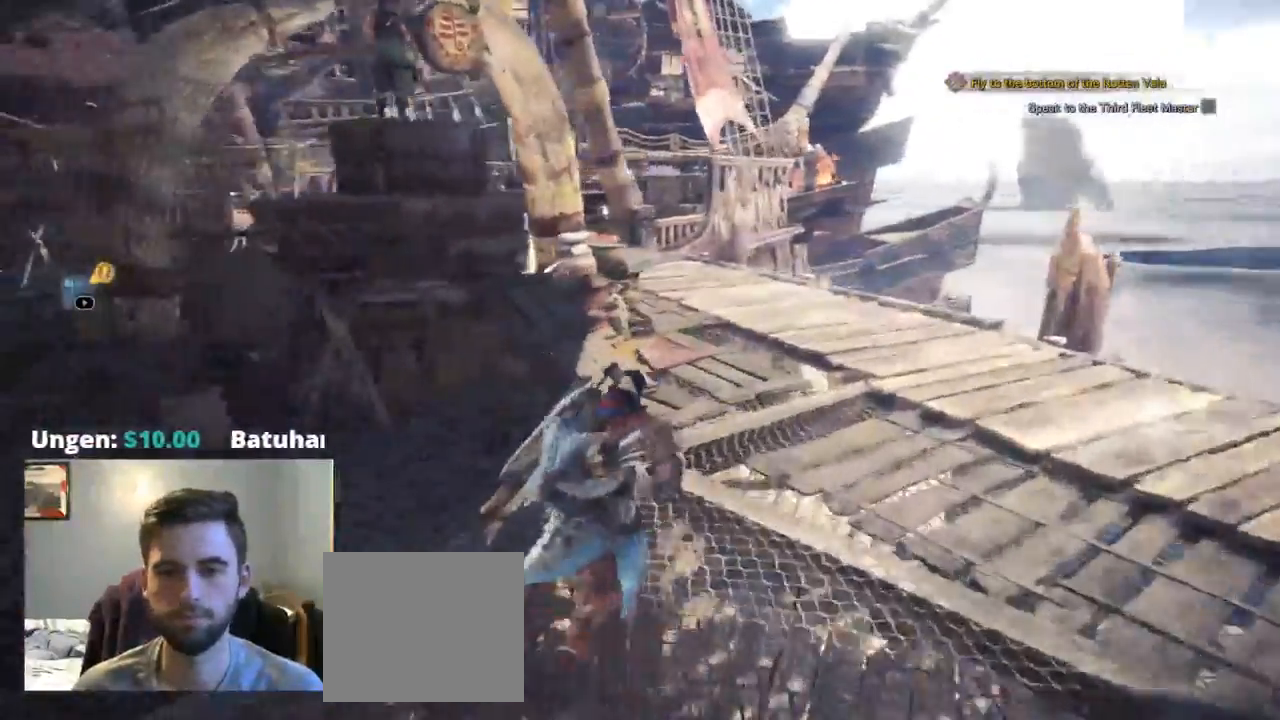
{"dt_ms": 500, "buttons": ["R1"], "left_stick": "up", "right_stick": "left", "events": [[217, "right_stick", "up-left"], [350, "left_stick", "up"], [400, "right_stick", "left"]]}
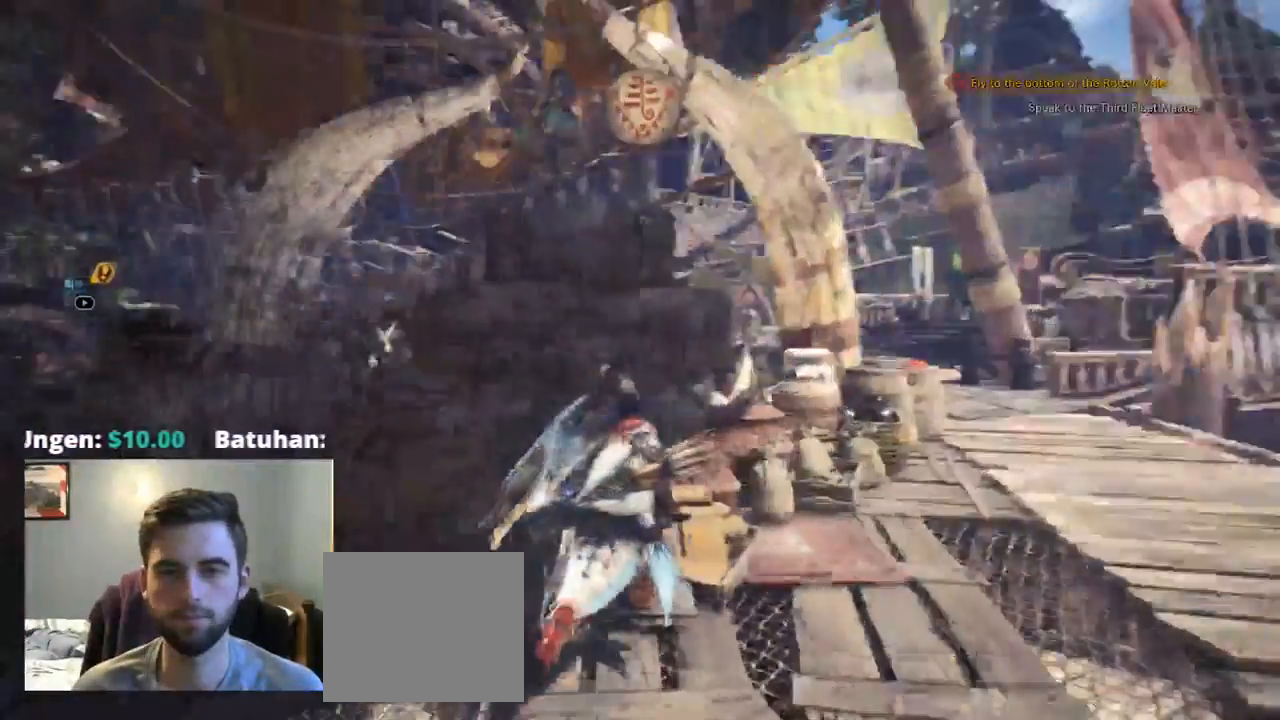
{"dt_ms": 500, "buttons": ["CROSS"], "left_stick": "up", "right_stick": "center", "events": [[100, "right_stick", "down-left"], [284, "R1", "up"], [500, "CROSS", "down"], [500, "right_stick", "center"]]}
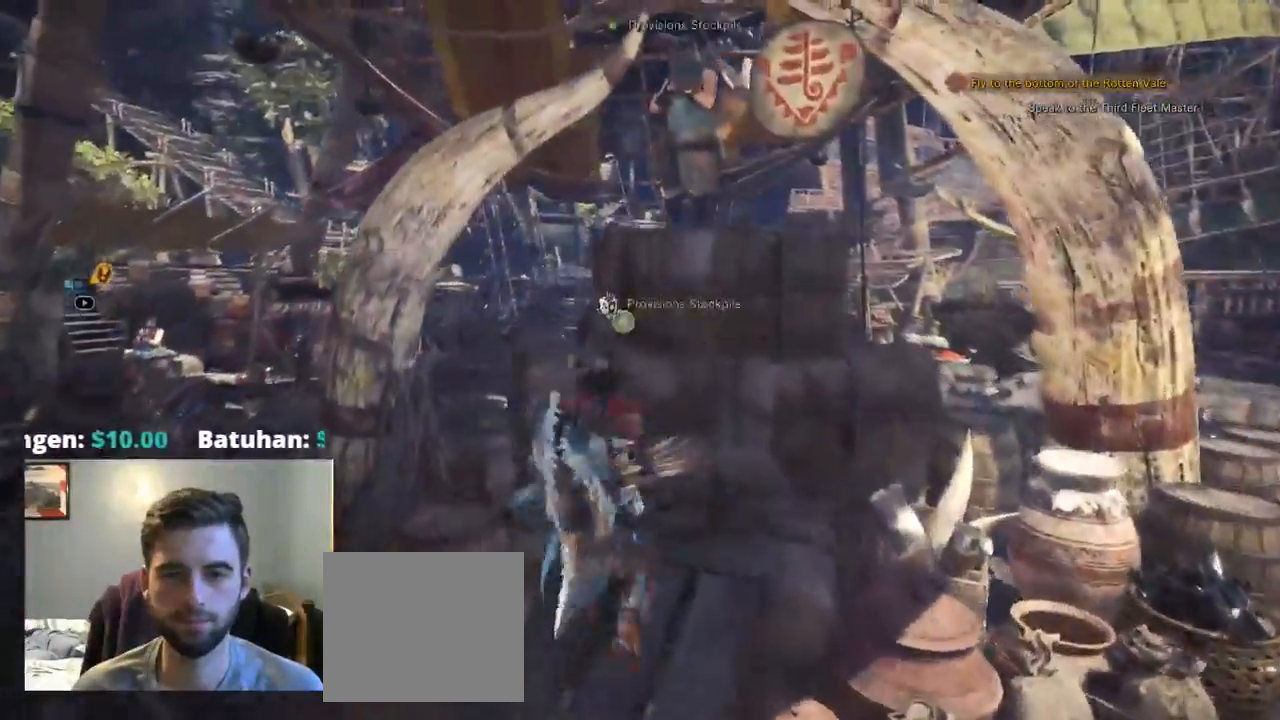
{"dt_ms": 1000, "buttons": ["CROSS"], "left_stick": "center", "right_stick": "center"}
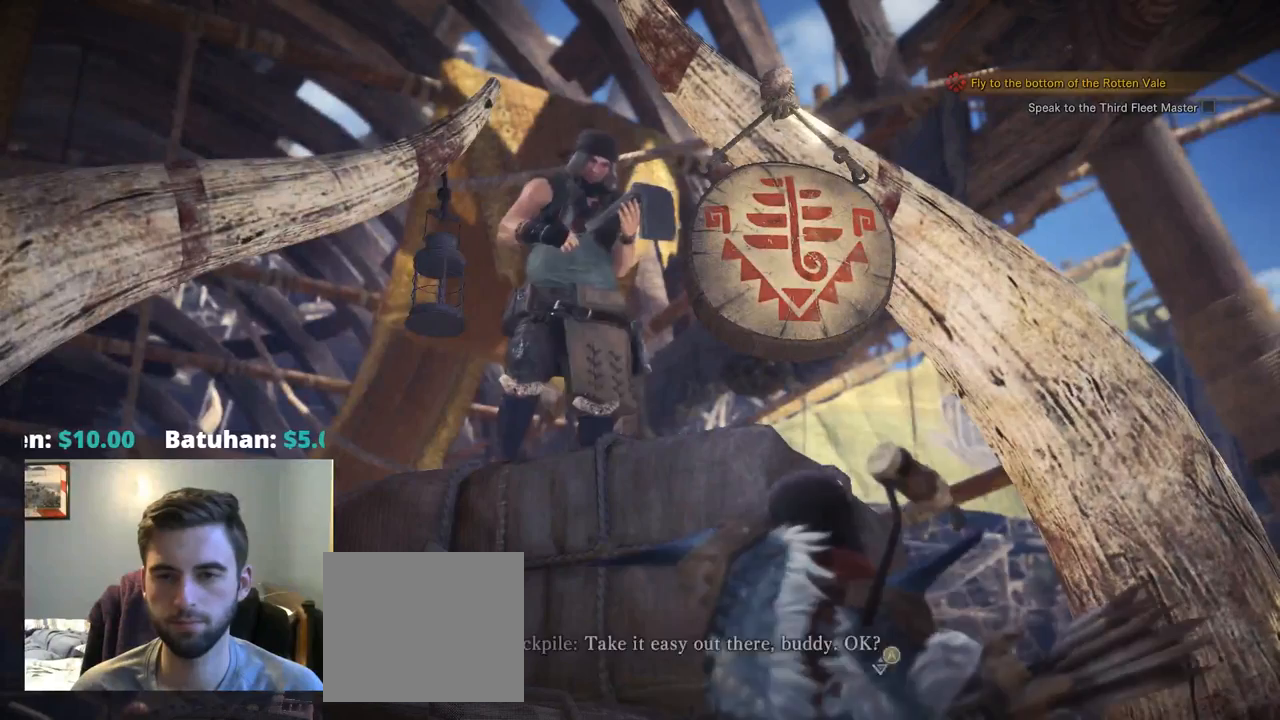
{"dt_ms": 500, "buttons": ["CROSS"], "left_stick": "center", "right_stick": "center", "events": [[67, "CROSS", "up"], [167, "CROSS", "down"], [267, "CROSS", "up"], [334, "CROSS", "down"], [467, "CROSS", "up"], [500, "CROSS", "down"]]}
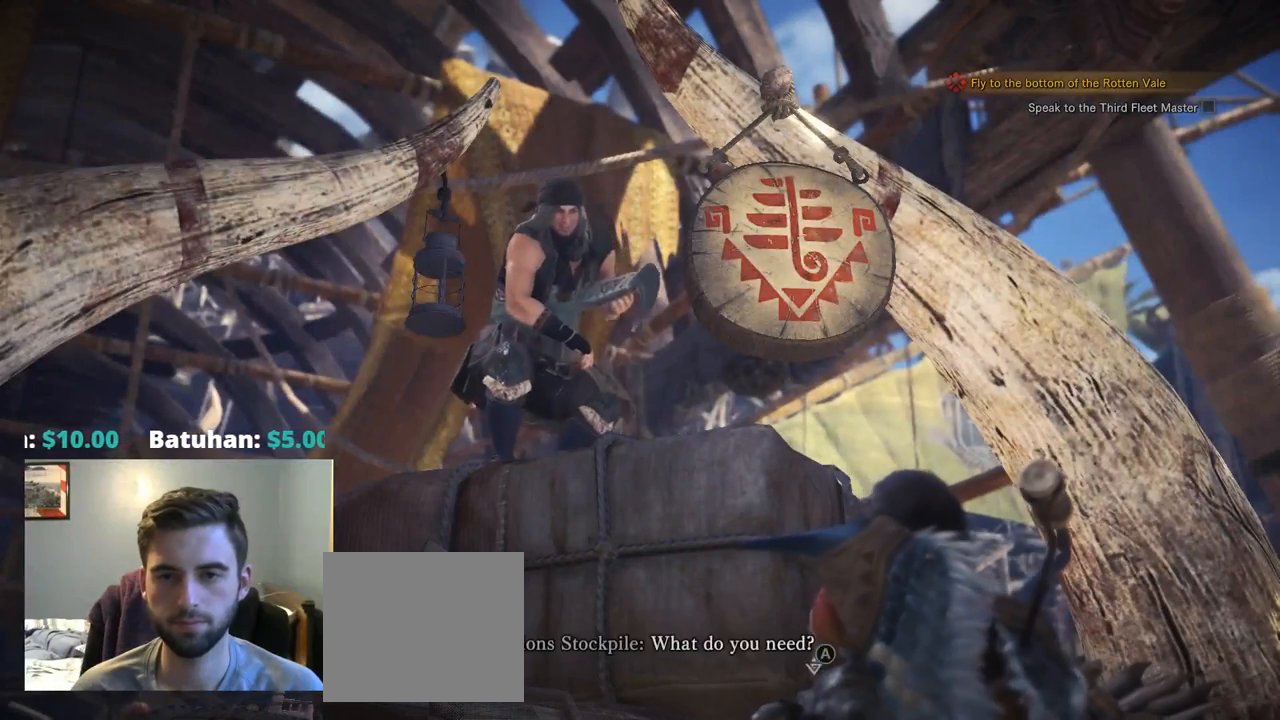
{"dt_ms": 500, "buttons": [], "left_stick": "center", "right_stick": "center", "events": [[100, "CROSS", "up"], [200, "CROSS", "down"], [300, "CROSS", "up"]]}
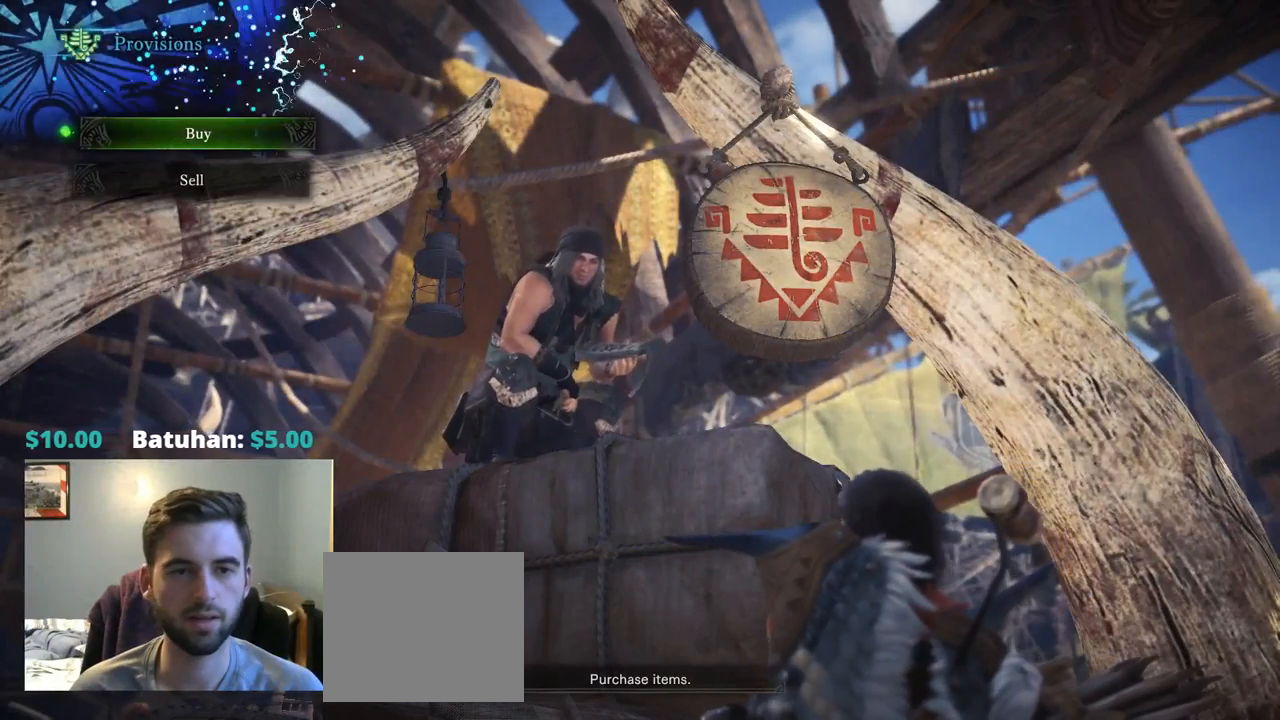
{"dt_ms": 500, "buttons": [], "left_stick": "center", "right_stick": "center", "events": [[317, "CROSS", "down"], [417, "CROSS", "up"]]}
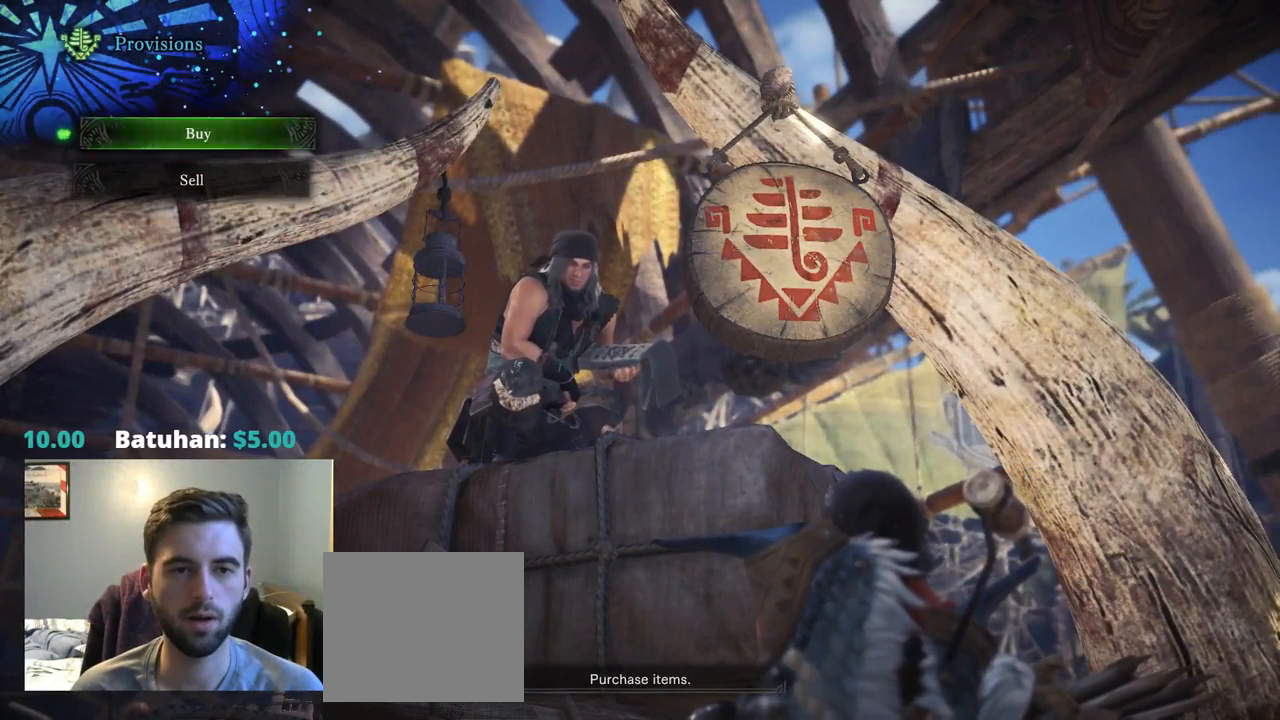
{"dt_ms": 500, "buttons": [], "left_stick": "center", "right_stick": "center", "events": []}
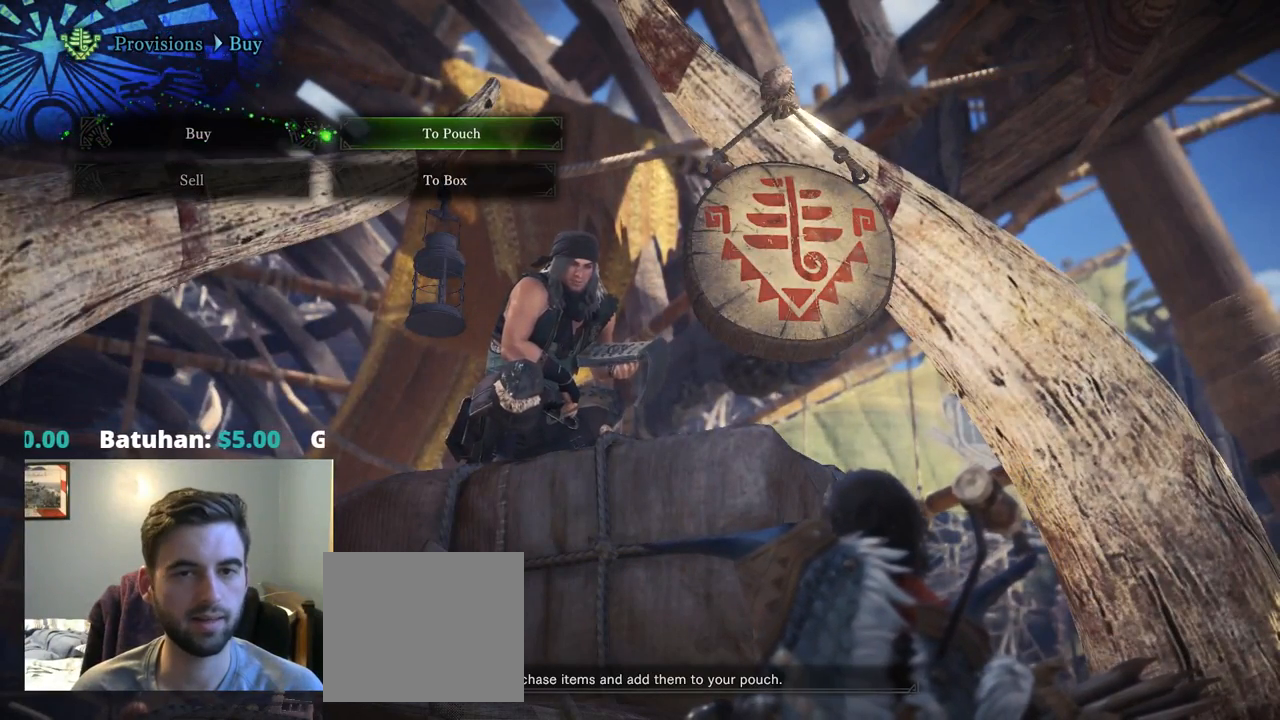
{"dt_ms": 500, "buttons": [], "left_stick": "center", "right_stick": "center", "events": []}
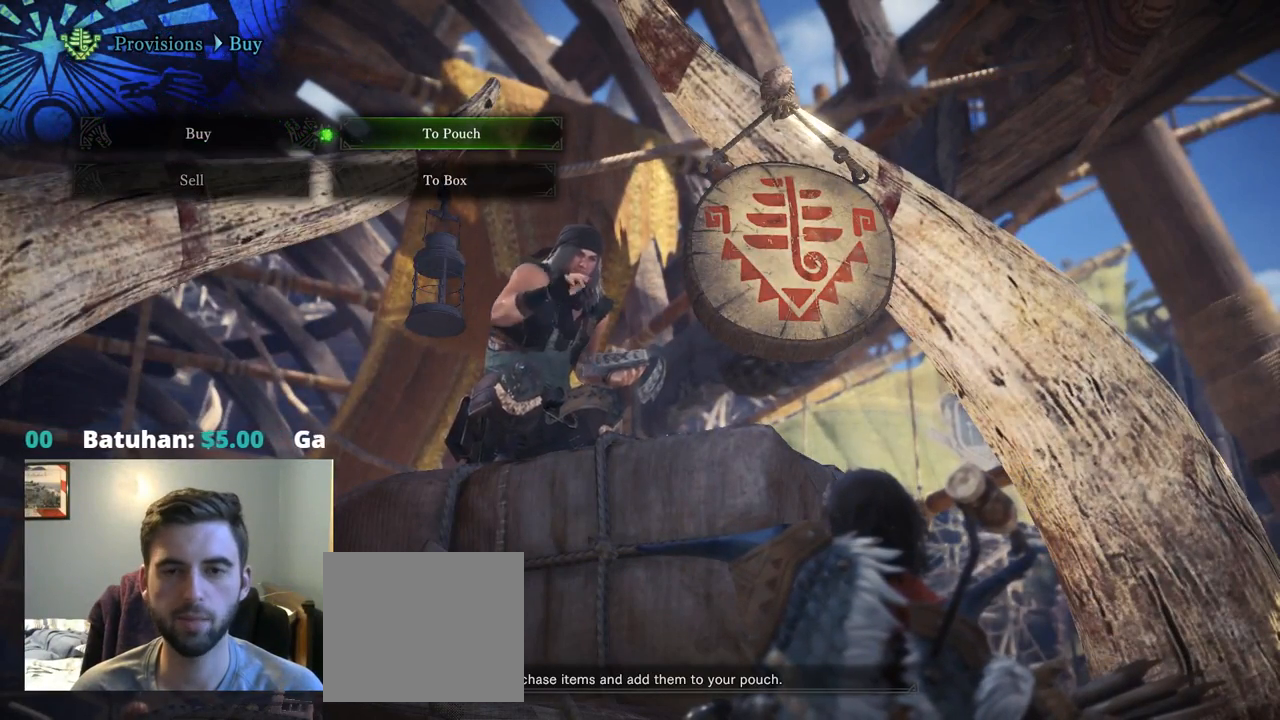
{"dt_ms": 500, "buttons": [], "left_stick": "center", "right_stick": "center", "events": [[417, "CROSS", "down"], [500, "CROSS", "up"]]}
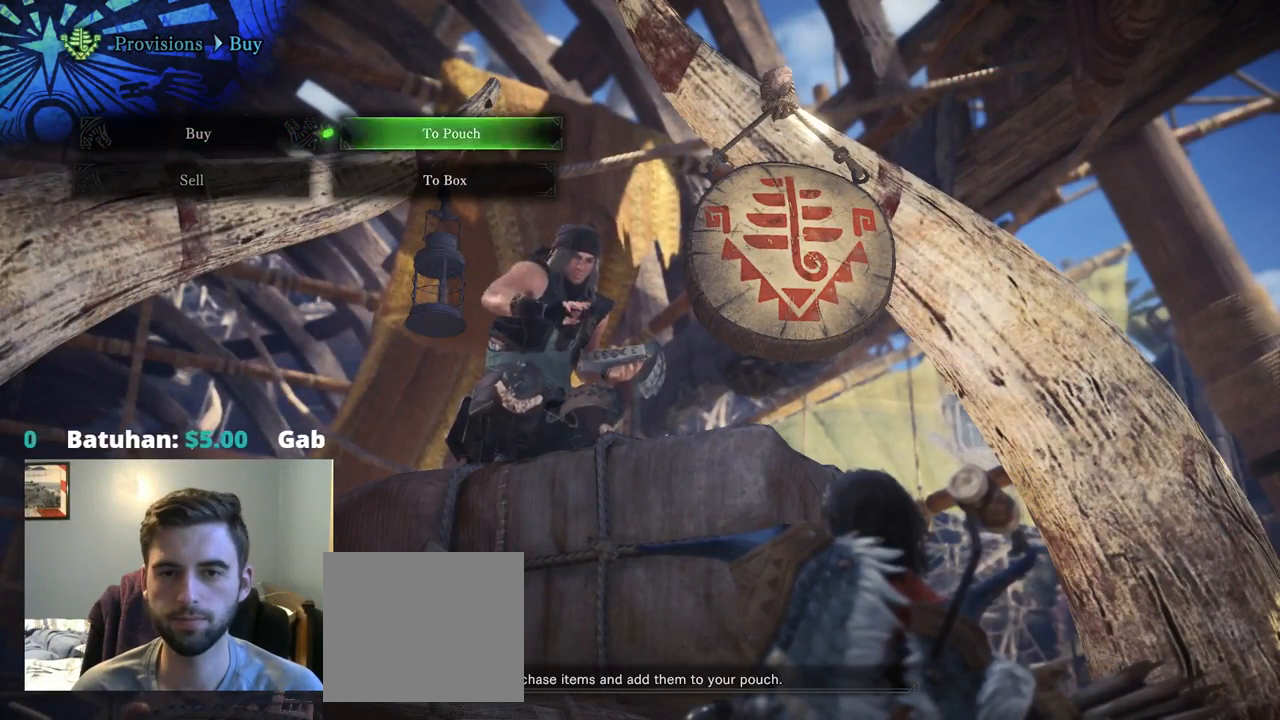
{"dt_ms": 500, "buttons": [], "left_stick": "center", "right_stick": "center", "events": []}
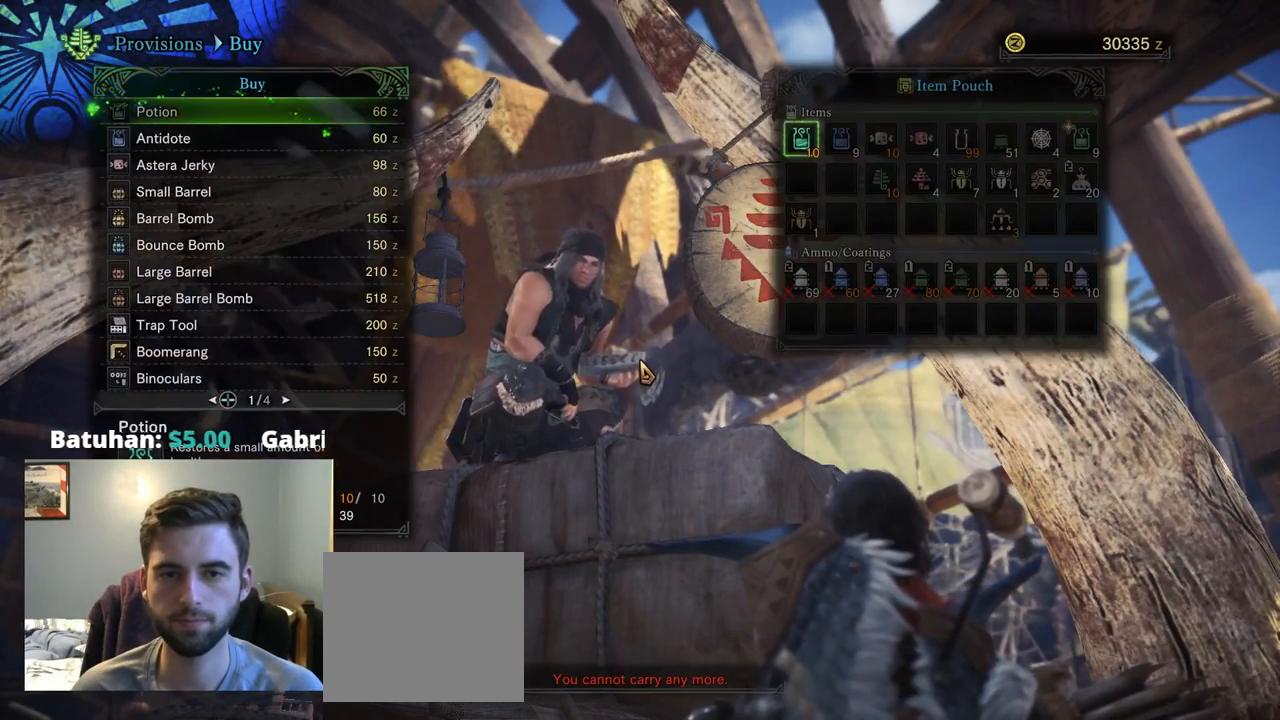
{"dt_ms": 500, "buttons": ["DPAD_DOWN"], "left_stick": "center", "right_stick": "center", "events": [[434, "DPAD_DOWN", "down"]]}
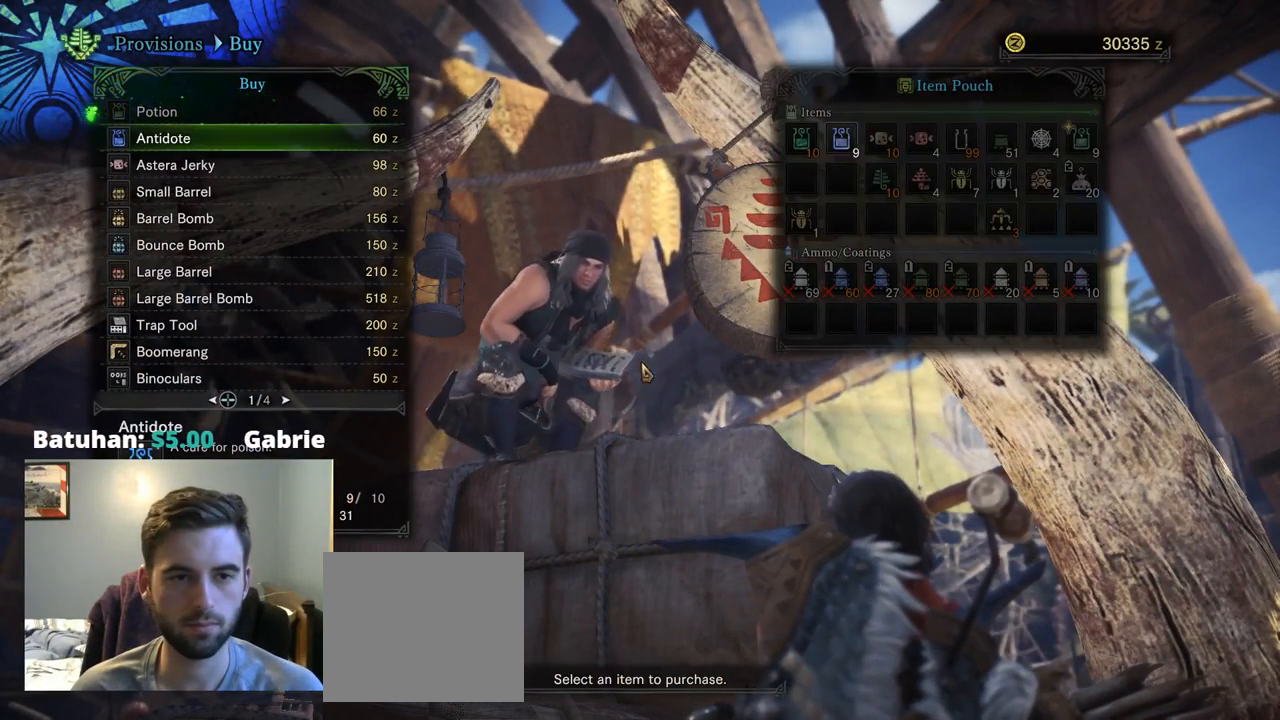
{"dt_ms": 500, "buttons": ["DPAD_DOWN"], "left_stick": "center", "right_stick": "center", "events": []}